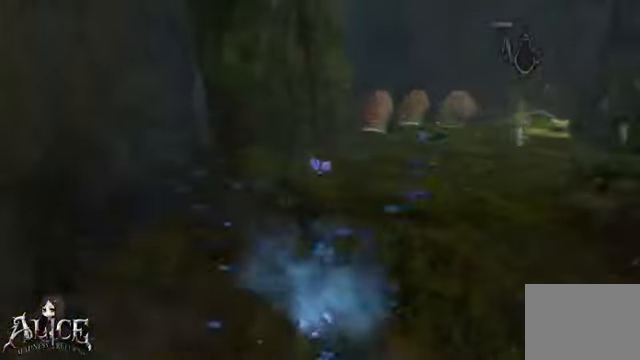
Gameplay with a controller (Xbox layout); each line is a JSON object with the inputs held at the frame after it. "events" lists button and stick changes between this image and that frame as [ms after this image, input, new state], when the widget could be followed in between. Not read: L2 L3 R2 R3.
{"buttons": [], "left_stick": "up", "right_stick": "center", "events": [[200, "right_stick", "center"]]}
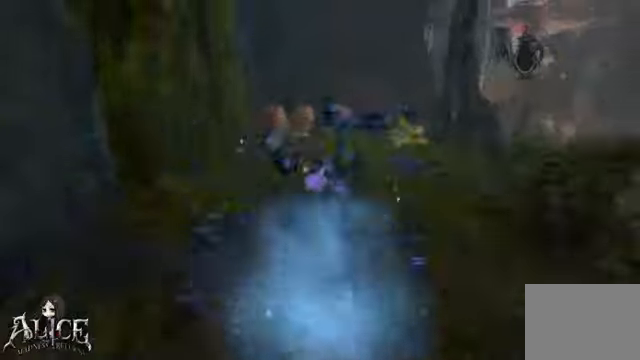
{"buttons": [], "left_stick": "up", "right_stick": "center", "events": []}
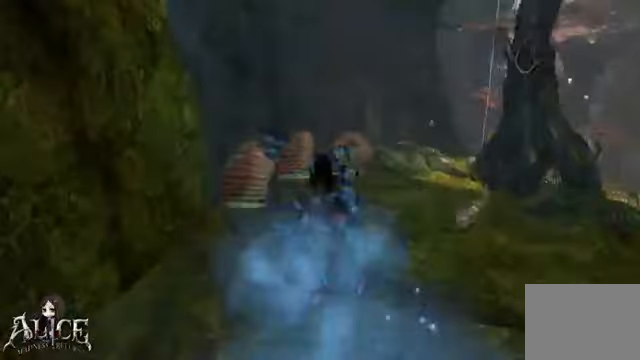
{"buttons": [], "left_stick": "up", "right_stick": "right", "events": [[80, "right_stick", "right"]]}
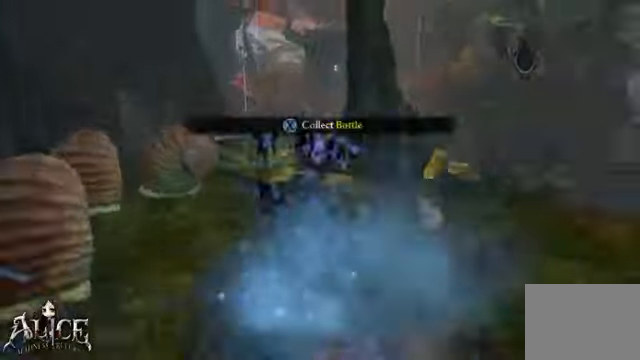
{"buttons": [], "left_stick": "left", "right_stick": "right", "events": [[480, "left_stick", "left"]]}
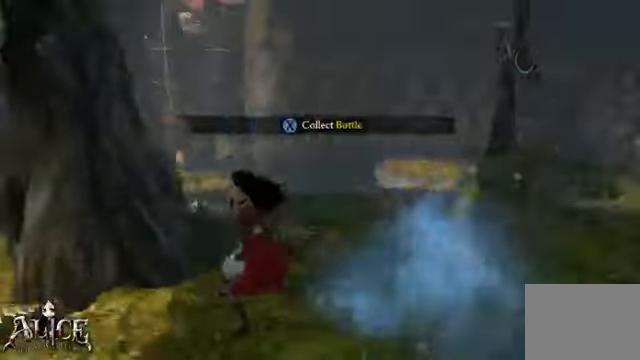
{"buttons": [], "left_stick": "up", "right_stick": "center", "events": [[120, "left_stick", "up"], [200, "right_stick", "center"]]}
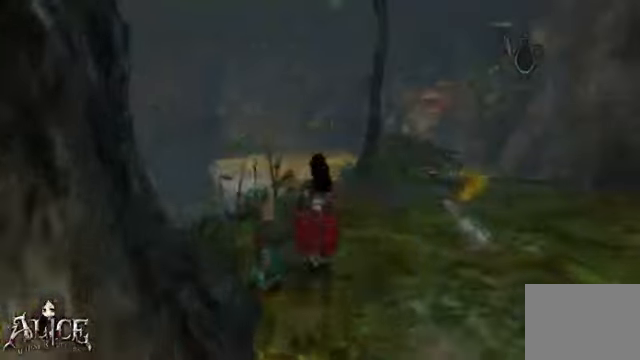
{"buttons": ["A"], "left_stick": "up", "right_stick": "center", "events": [[520, "A", "down"]]}
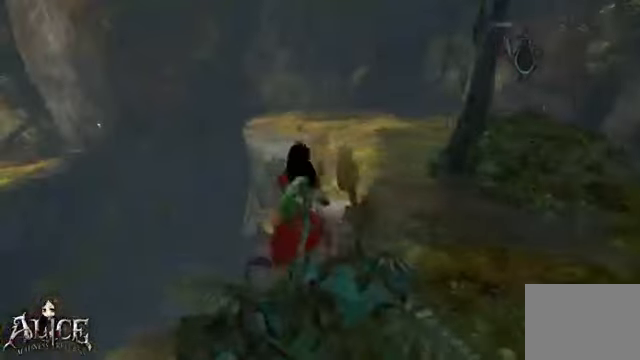
{"buttons": [], "left_stick": "up", "right_stick": "center", "events": [[480, "A", "up"]]}
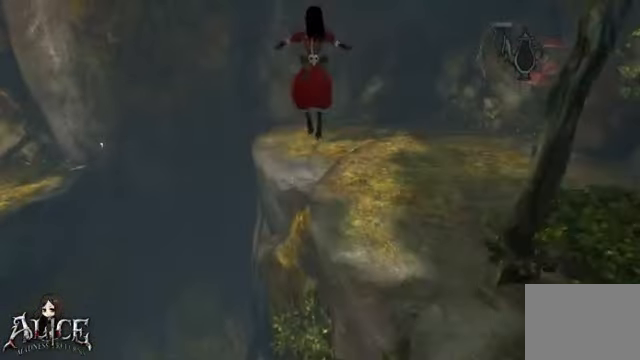
{"buttons": ["A"], "left_stick": "up", "right_stick": "center", "events": [[280, "A", "down"]]}
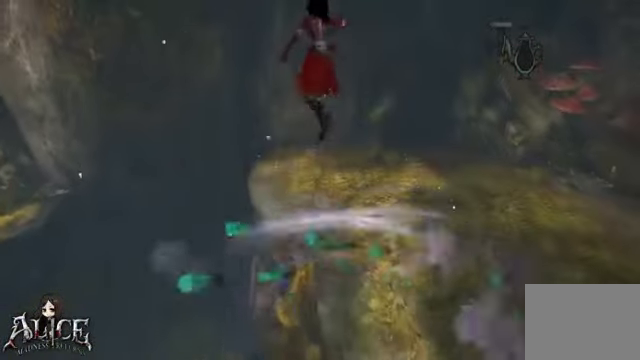
{"buttons": ["A"], "left_stick": "up", "right_stick": "center", "events": []}
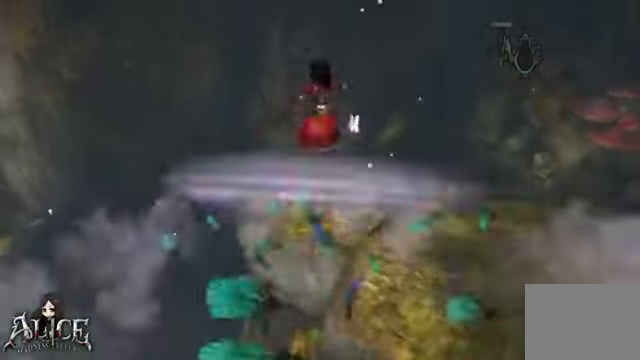
{"buttons": ["A"], "left_stick": "up", "right_stick": "center", "events": [[40, "A", "up"], [160, "A", "down"]]}
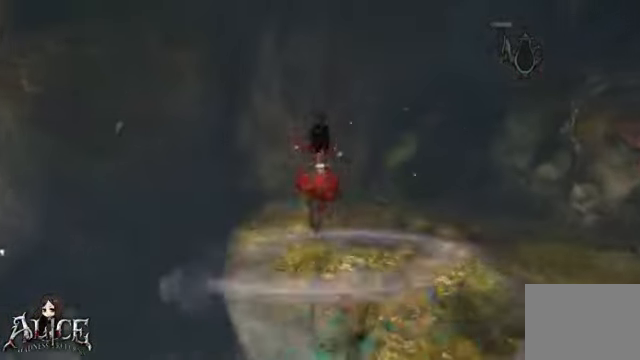
{"buttons": [], "left_stick": "up", "right_stick": "center", "events": [[360, "A", "up"]]}
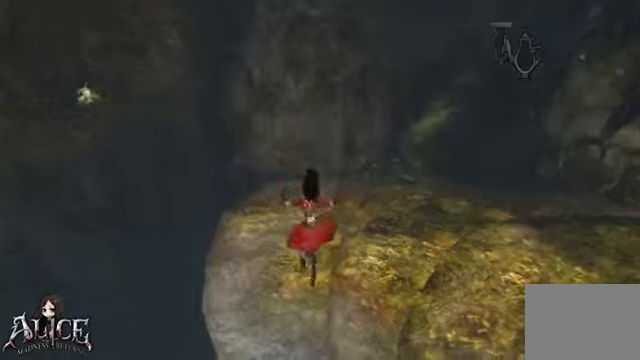
{"buttons": [], "left_stick": "up-left", "right_stick": "right", "events": [[200, "right_stick", "right"], [520, "left_stick", "up-left"]]}
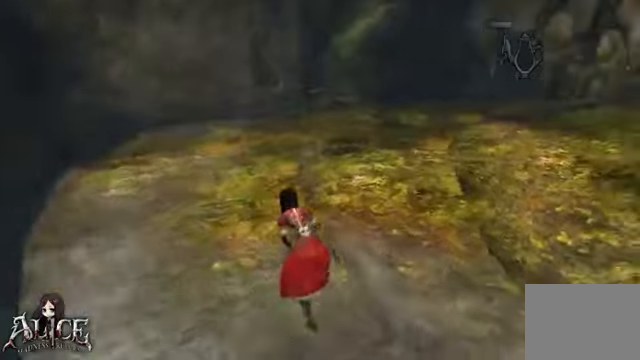
{"buttons": [], "left_stick": "up-left", "right_stick": "right", "events": []}
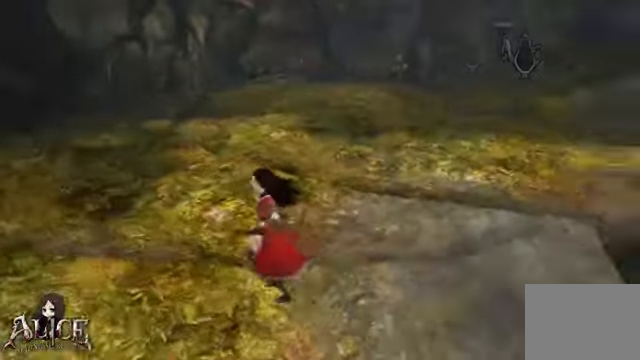
{"buttons": [], "left_stick": "up-left", "right_stick": "center", "events": [[80, "right_stick", "center"]]}
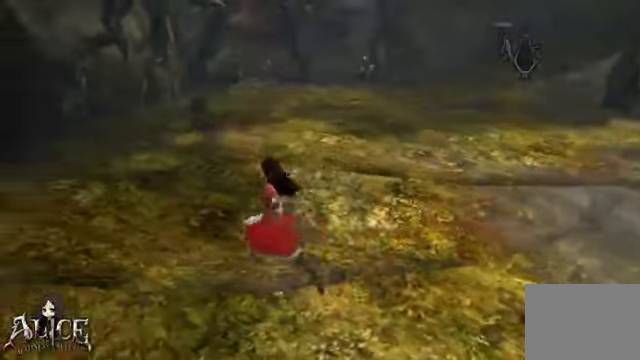
{"buttons": ["A"], "left_stick": "up-left", "right_stick": "right"}
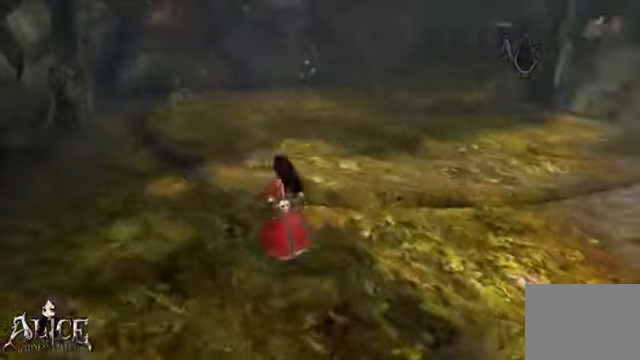
{"buttons": [], "left_stick": "up", "right_stick": "center"}
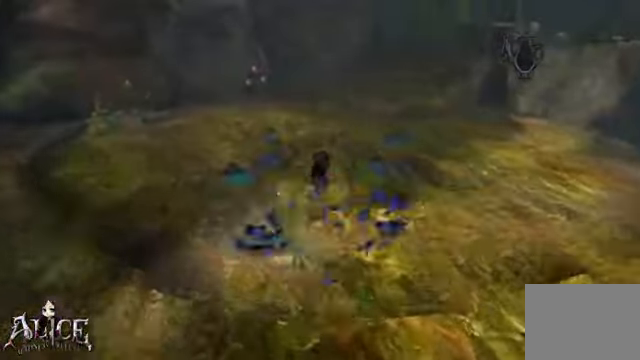
{"buttons": [], "left_stick": "up", "right_stick": "right", "events": [[440, "right_stick", "right"]]}
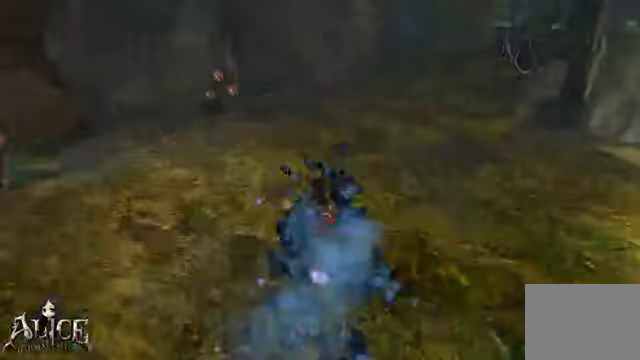
{"buttons": [], "left_stick": "up", "right_stick": "center", "events": [[200, "right_stick", "center"]]}
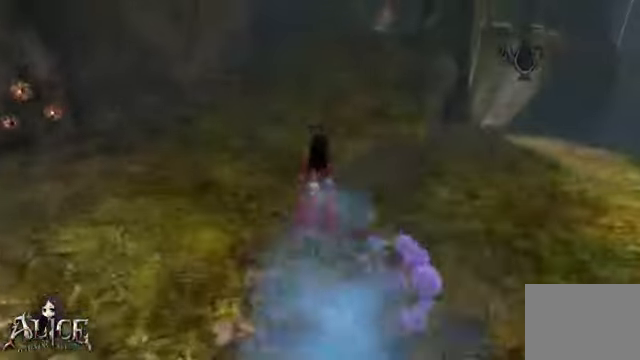
{"buttons": [], "left_stick": "up", "right_stick": "center"}
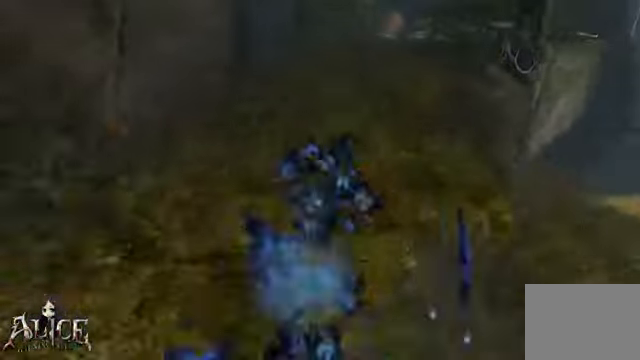
{"buttons": [], "left_stick": "up", "right_stick": "center", "events": [[80, "right_stick", "right"], [480, "right_stick", "center"]]}